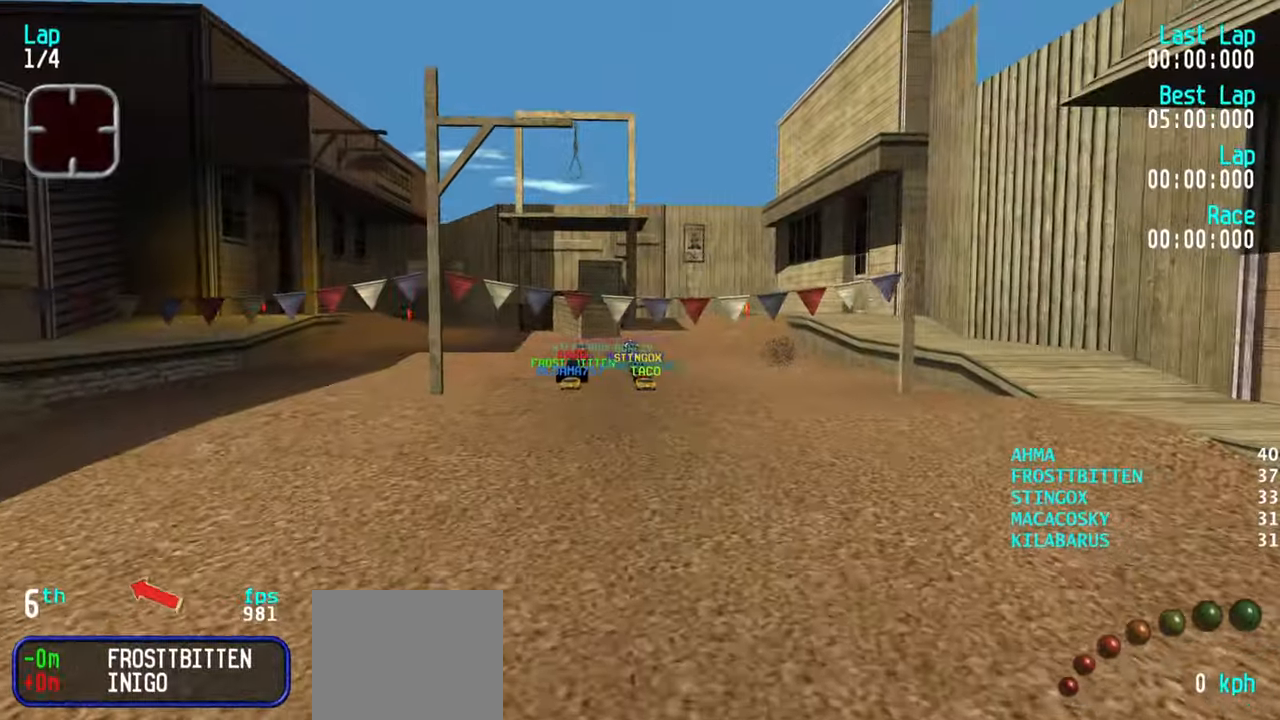
Gameplay with keyboard; each line is a JSON object with the keys held at the frame after it. "events" lists presses ("down") and releases ("up") of "down", "left", "right" and "up" between this image and that frame as [ms after this image, input, new state], when the widget could be followed in between. No other keys are recorded. Mouse input is not recorded.
{"keys": [], "events": []}
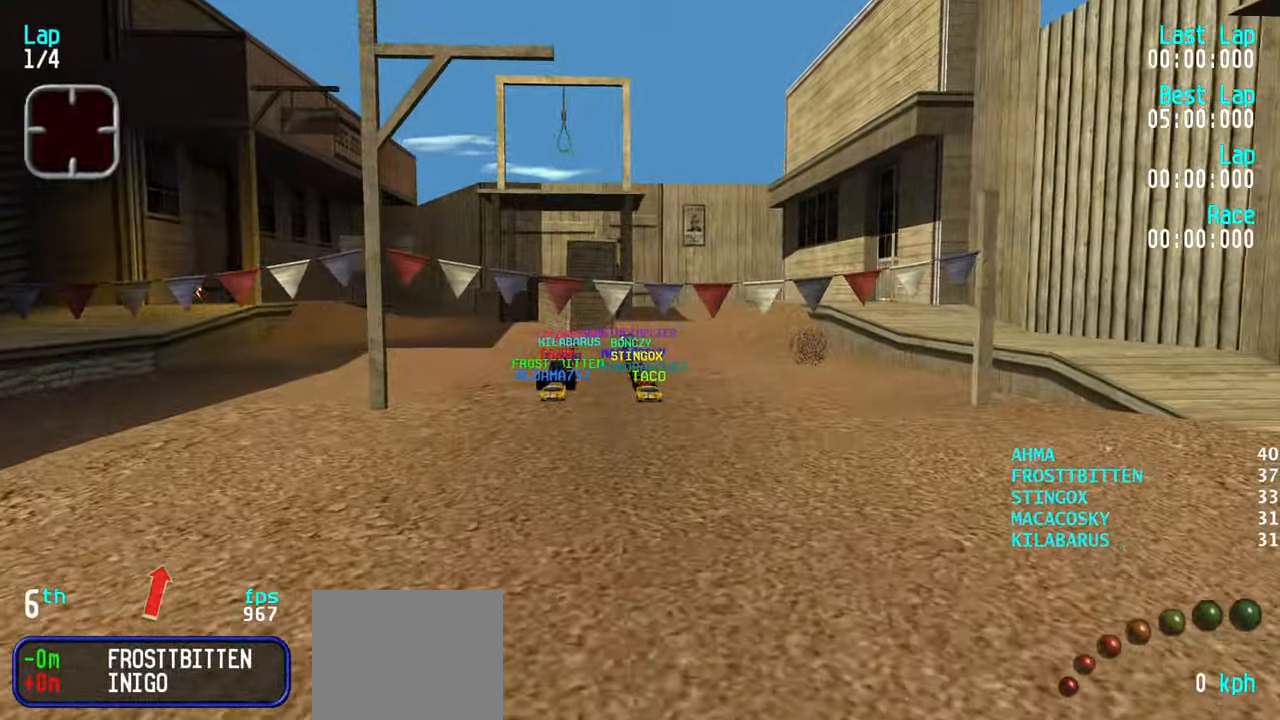
{"keys": [], "events": []}
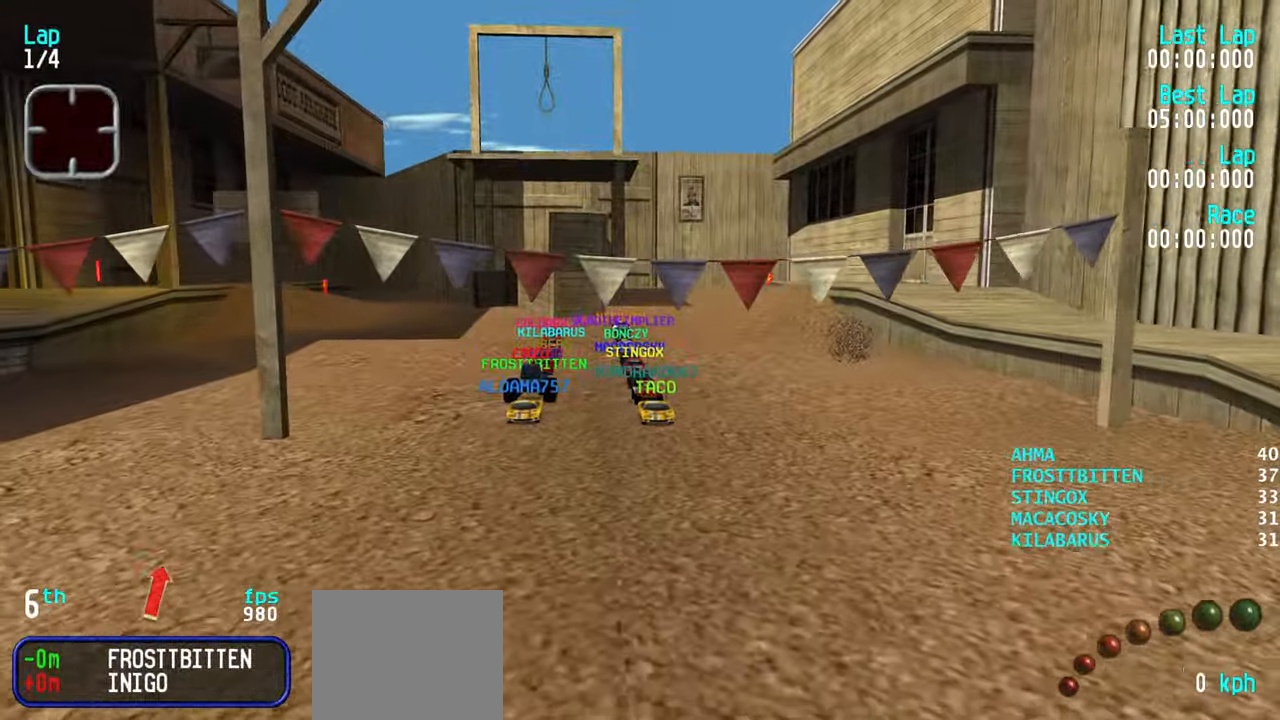
{"keys": [], "events": []}
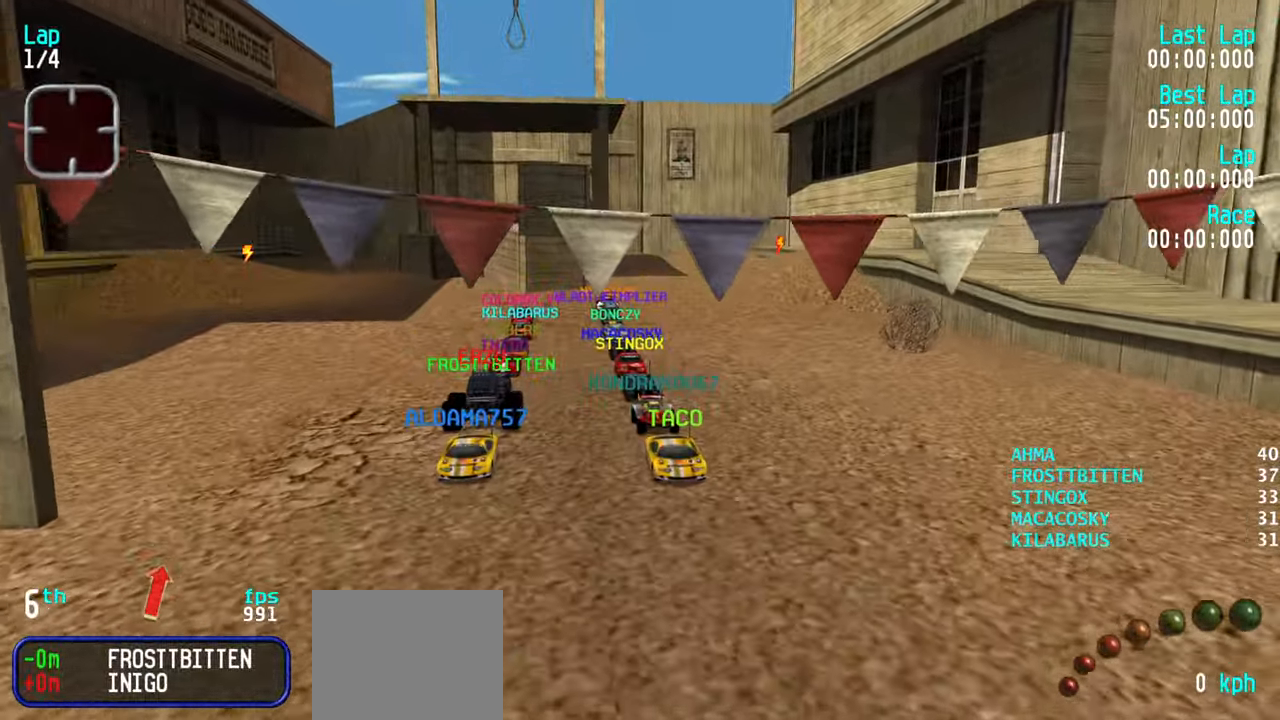
{"keys": [], "events": []}
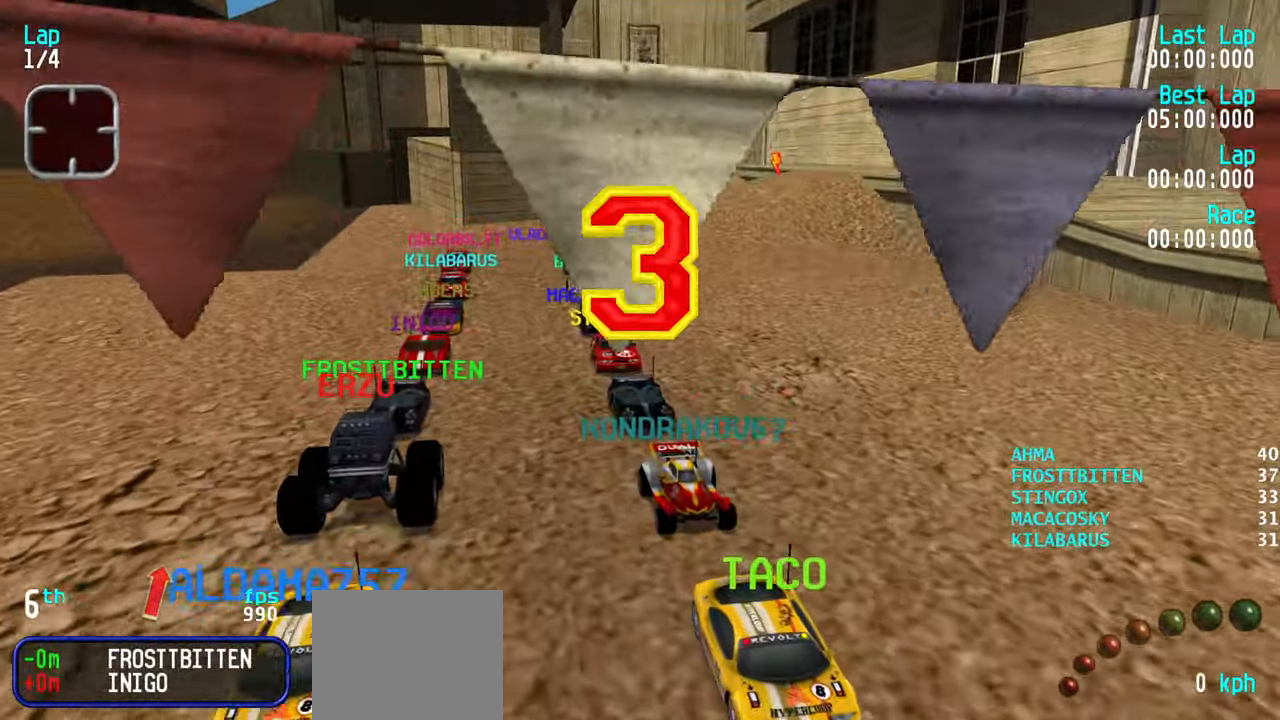
{"keys": [], "events": []}
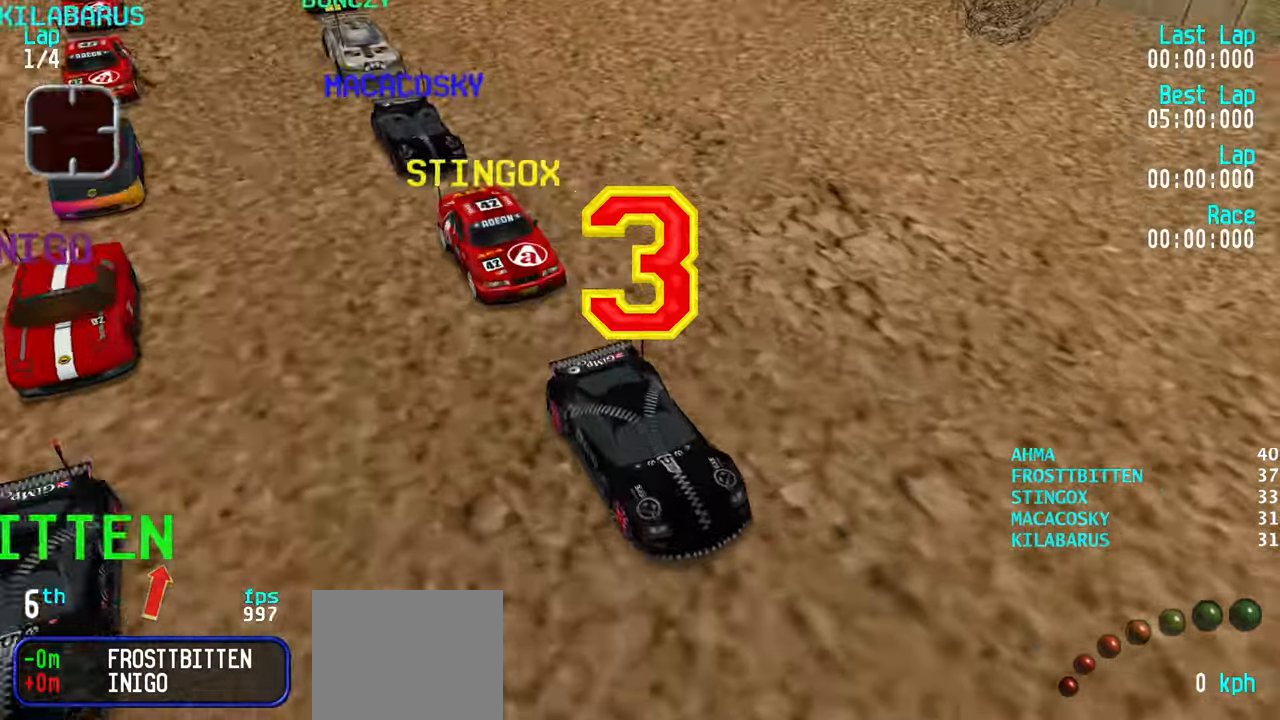
{"keys": [], "events": []}
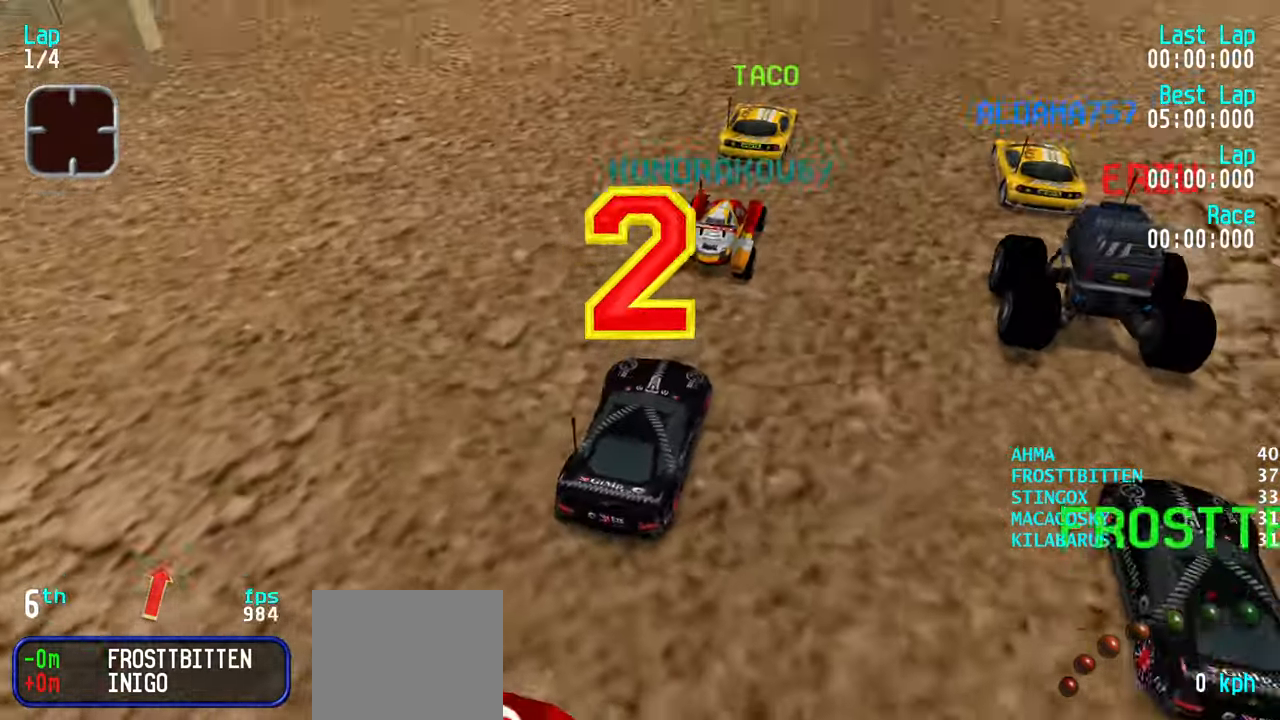
{"keys": [], "events": []}
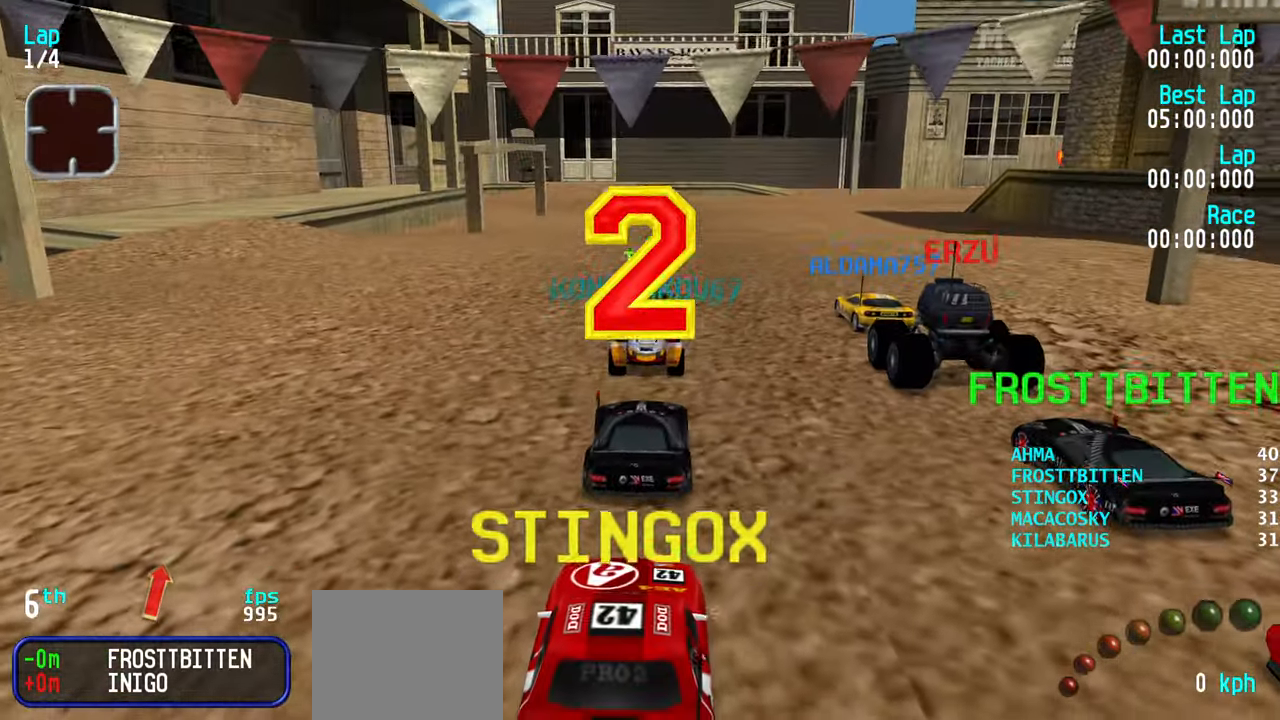
{"keys": ["up"], "events": [[283, "up", "down"]]}
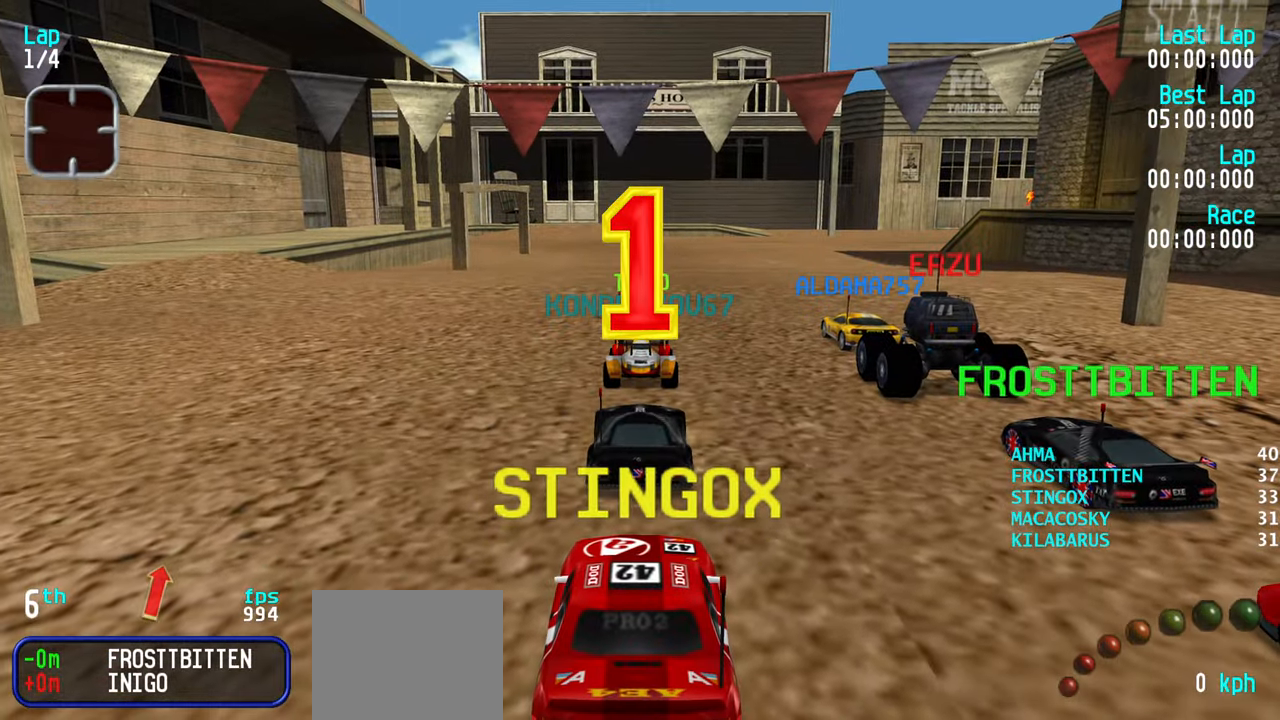
{"keys": ["right", "up"], "events": [[500, "right", "down"]]}
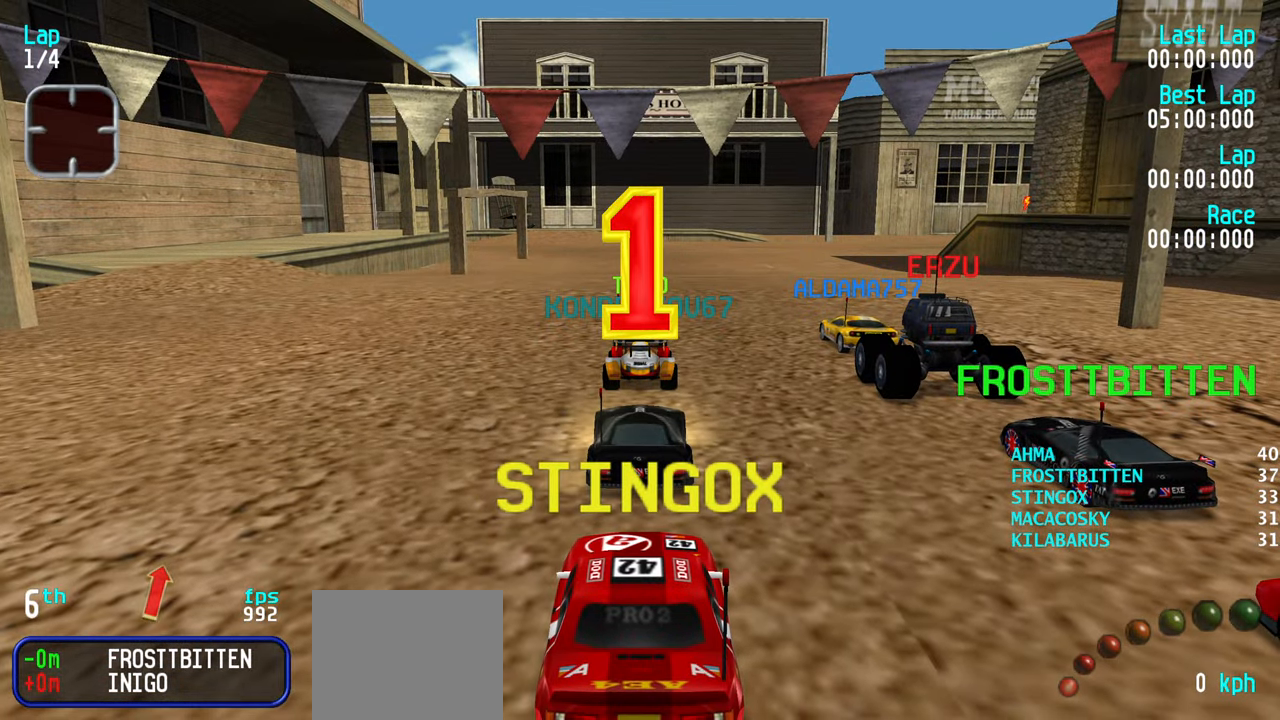
{"keys": ["left", "up"], "events": [[317, "left", "down"], [317, "right", "up"]]}
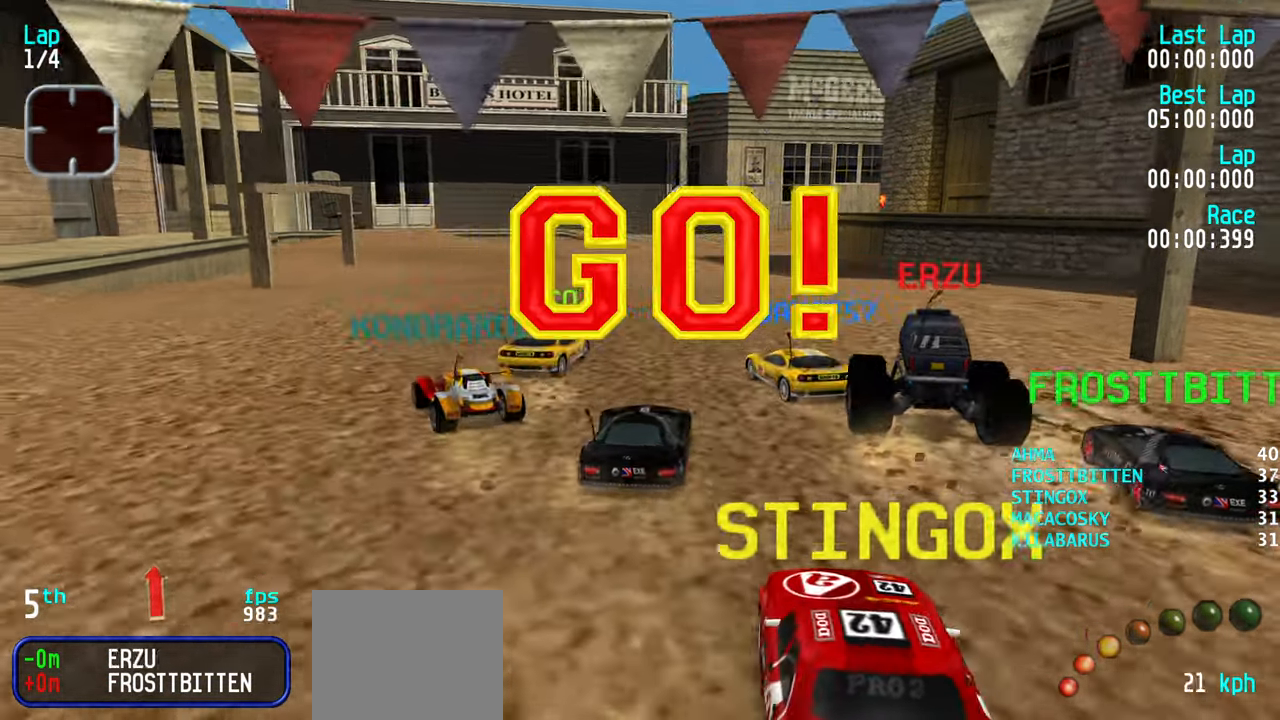
{"keys": ["right", "up"], "events": [[17, "left", "up"], [100, "left", "down"], [150, "left", "up"], [250, "left", "down"], [333, "left", "up"], [483, "right", "down"]]}
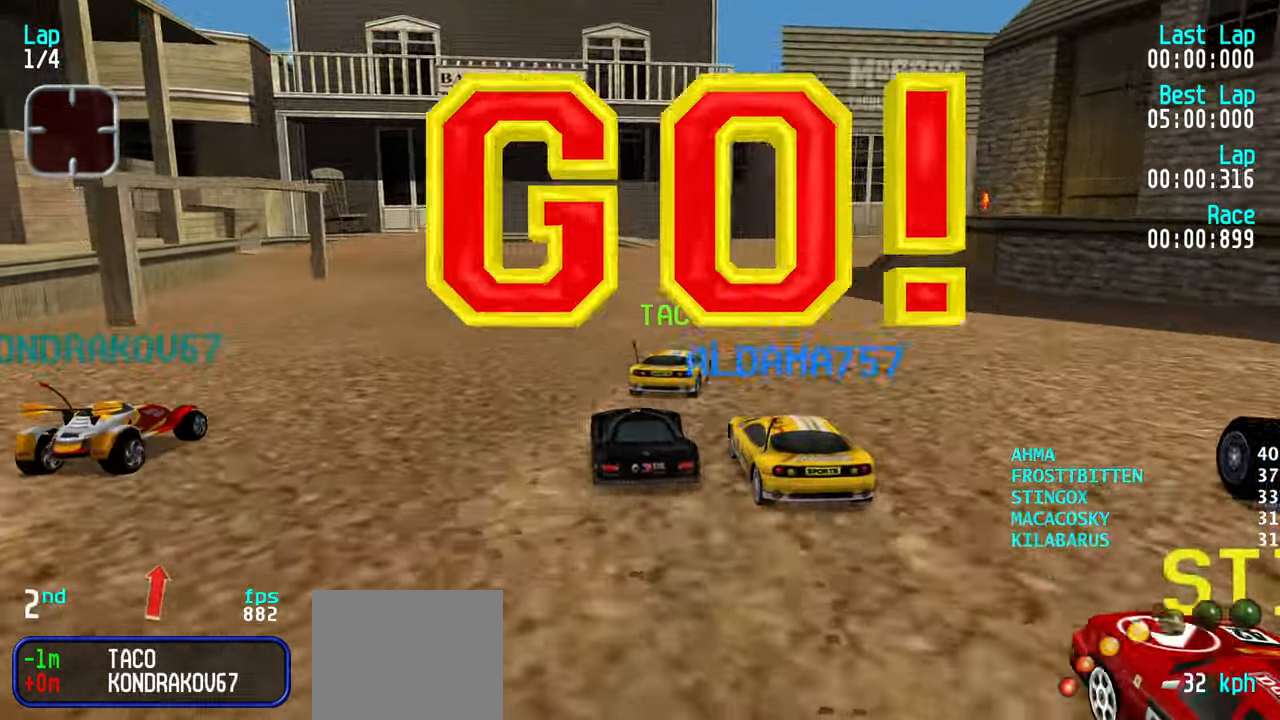
{"keys": ["up"], "events": [[67, "right", "up"], [167, "right", "down"], [267, "right", "up"], [300, "right", "down"], [400, "right", "up"], [450, "right", "down"], [500, "right", "up"]]}
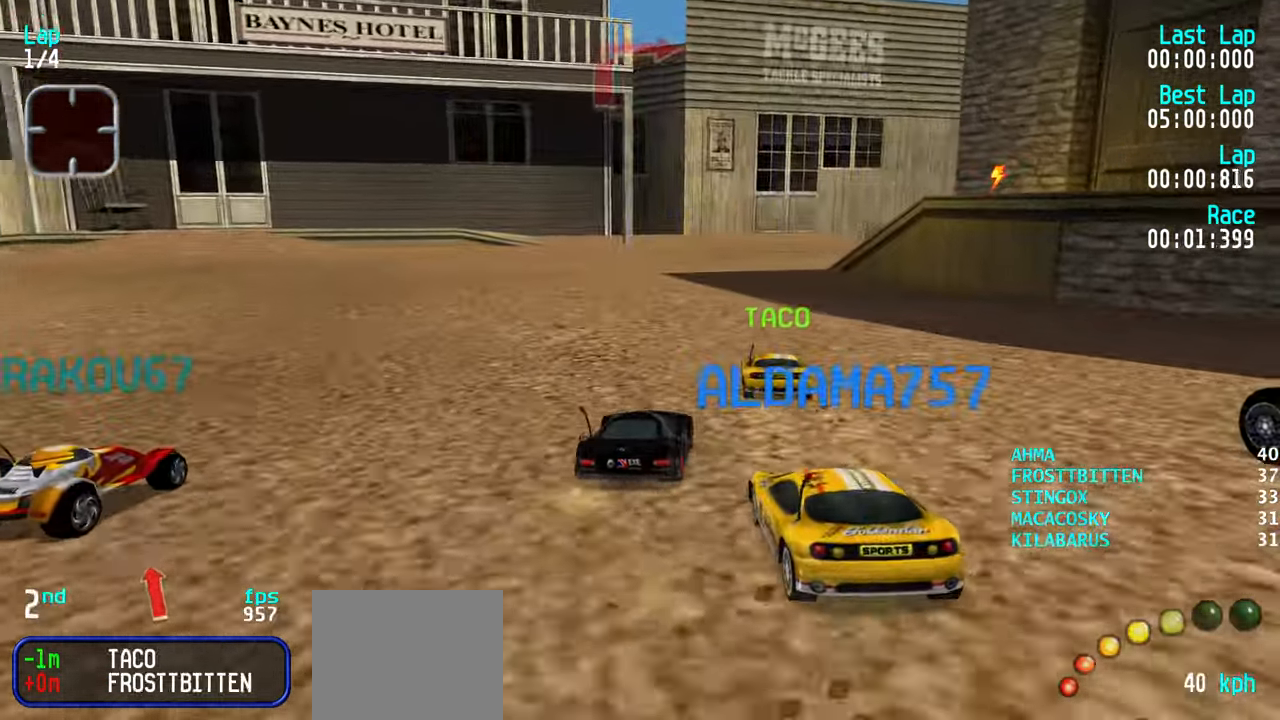
{"keys": ["up"], "events": [[183, "right", "down"], [233, "right", "up"]]}
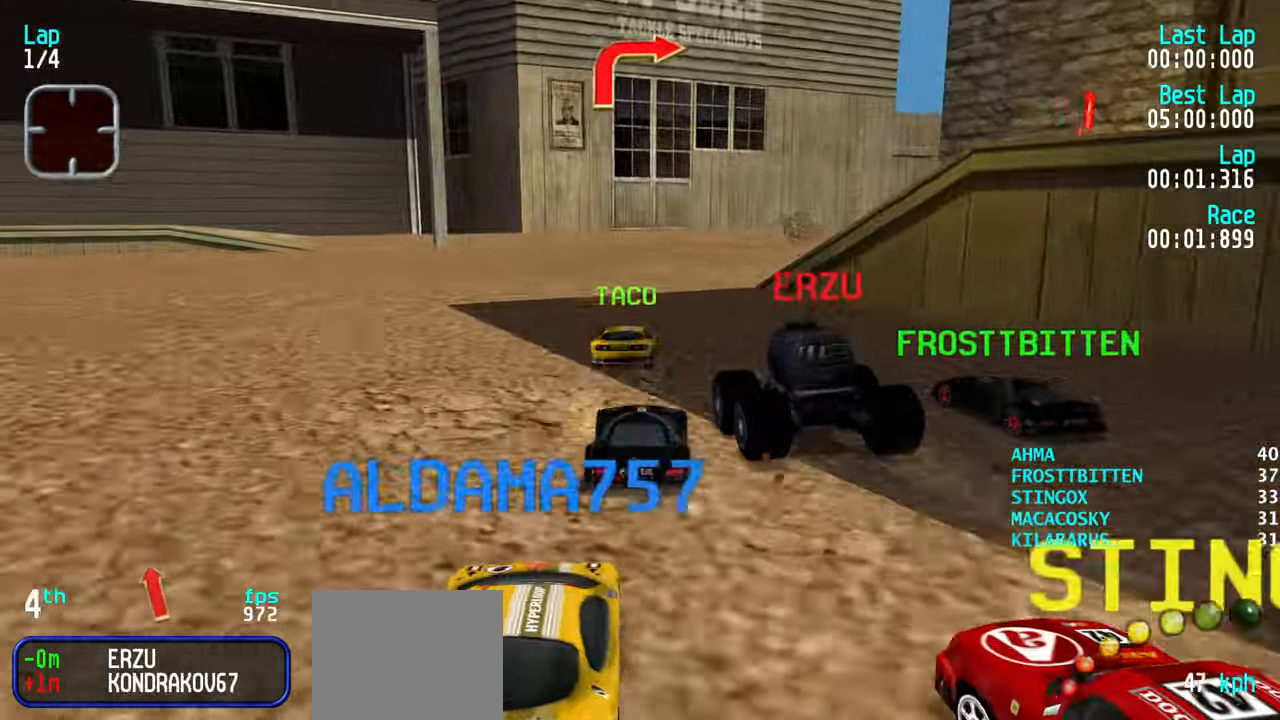
{"keys": ["right", "up"], "events": [[67, "right", "down"], [100, "right", "up"], [200, "right", "down"], [250, "right", "up"], [350, "right", "down"], [433, "right", "up"], [483, "right", "down"]]}
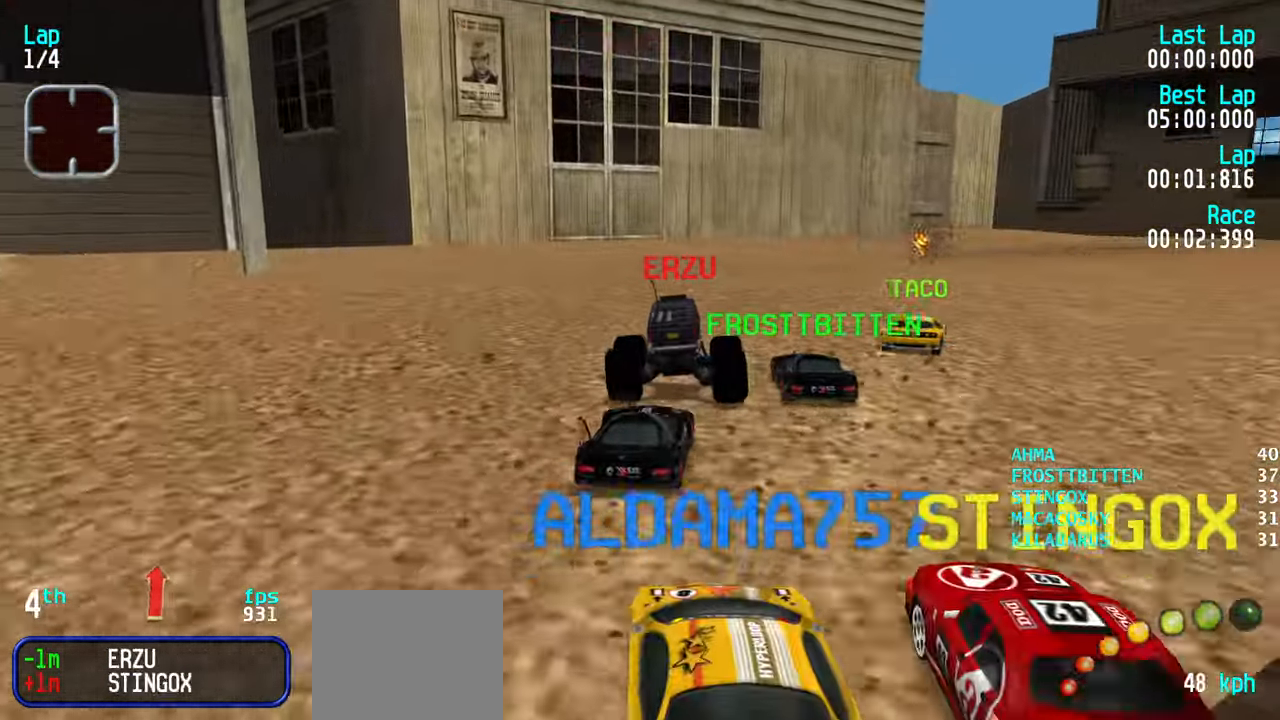
{"keys": ["right", "up"], "events": [[117, "right", "up"], [167, "right", "down"], [267, "right", "up"], [317, "right", "down"], [400, "right", "up"], [500, "right", "down"]]}
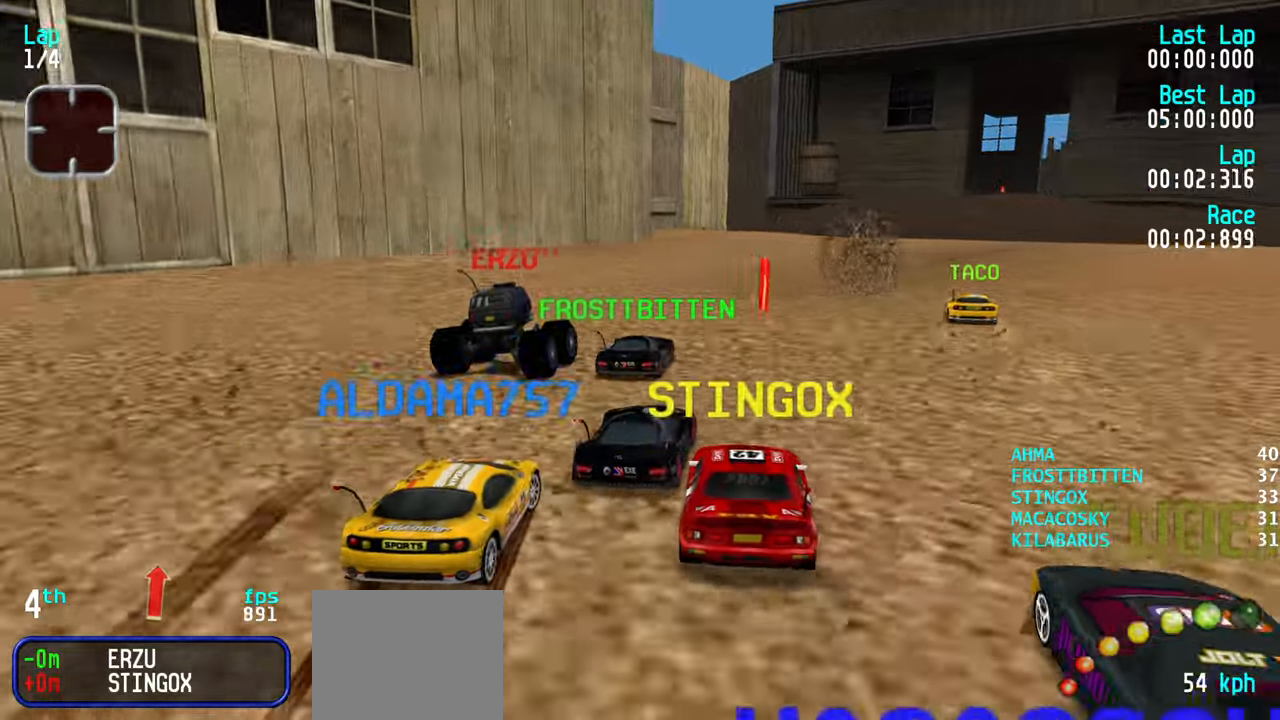
{"keys": ["right", "up"], "events": [[84, "right", "up"], [134, "right", "down"], [234, "right", "up"], [267, "right", "down"], [367, "right", "up"], [467, "right", "down"]]}
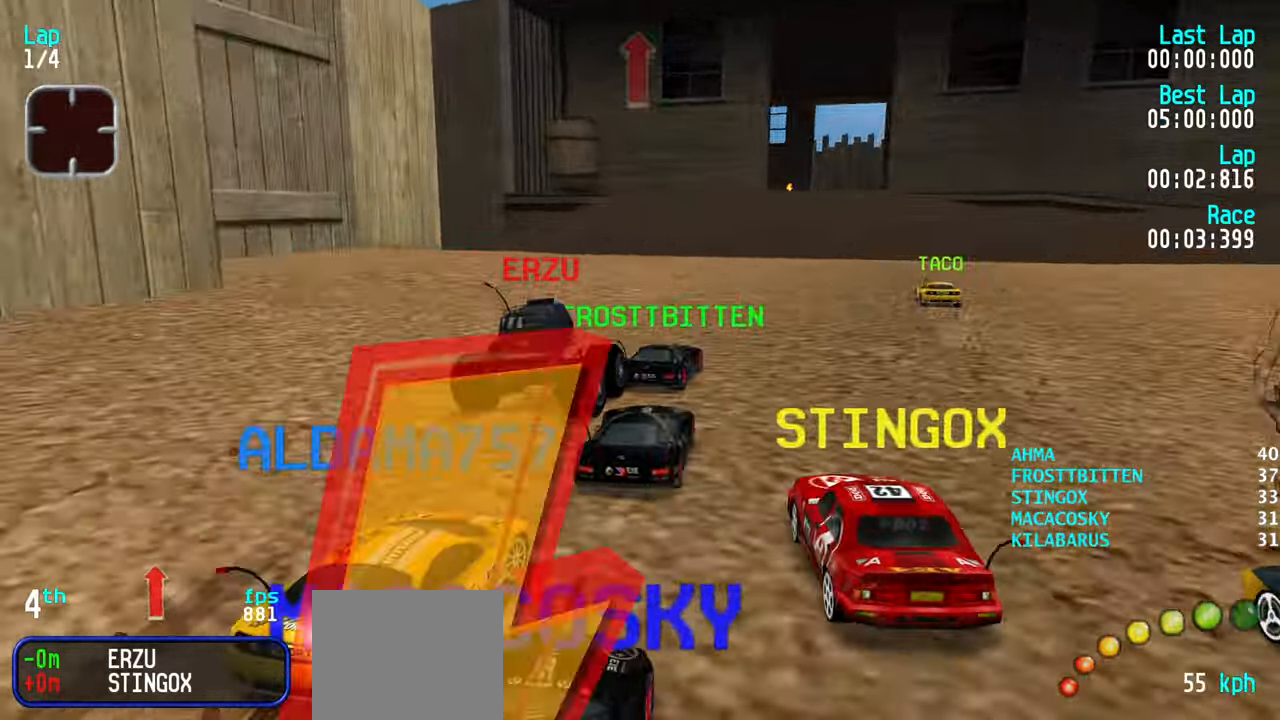
{"keys": ["up"], "events": [[17, "right", "up"], [100, "right", "down"], [150, "right", "up"]]}
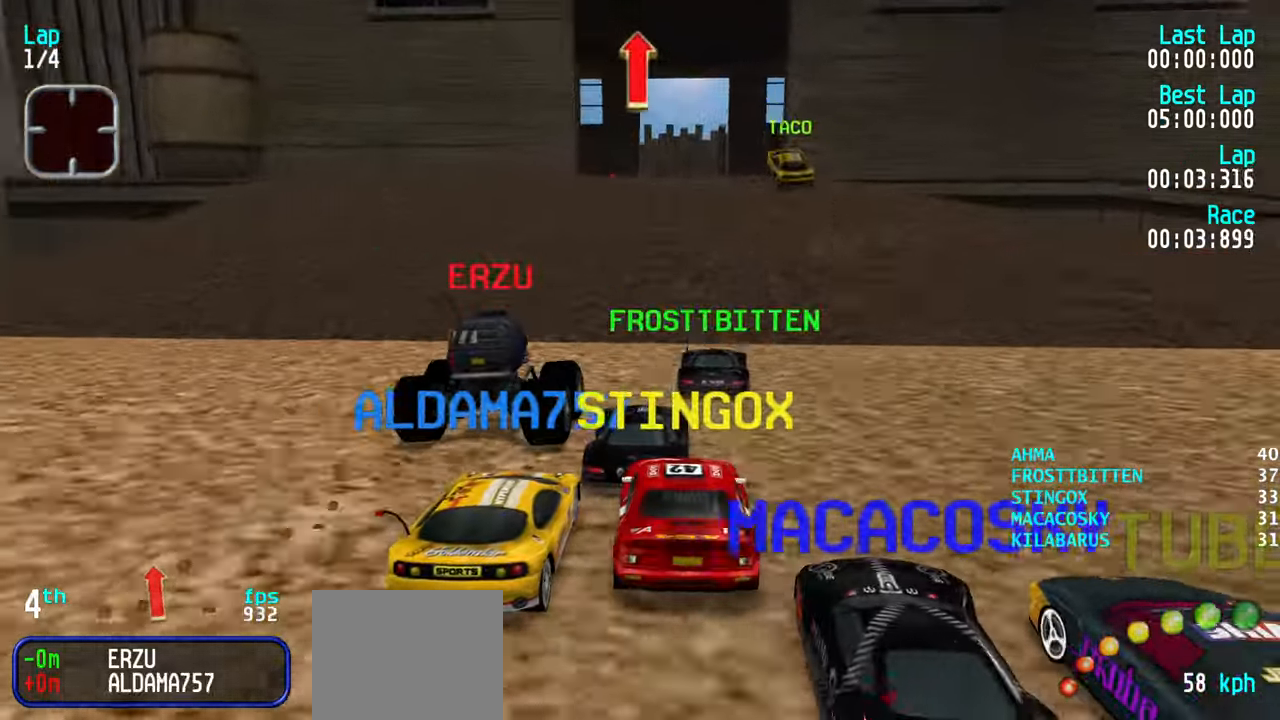
{"keys": ["up"], "events": [[217, "up", "up"], [317, "up", "down"]]}
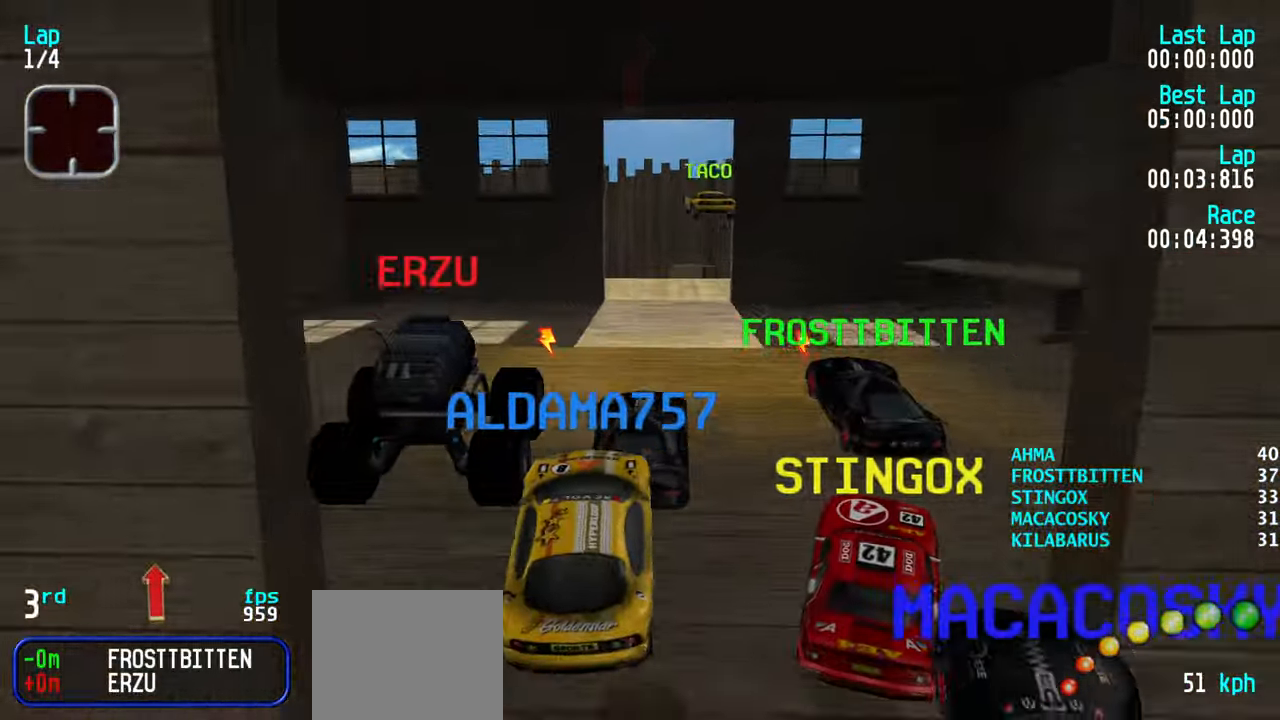
{"keys": ["up"], "events": []}
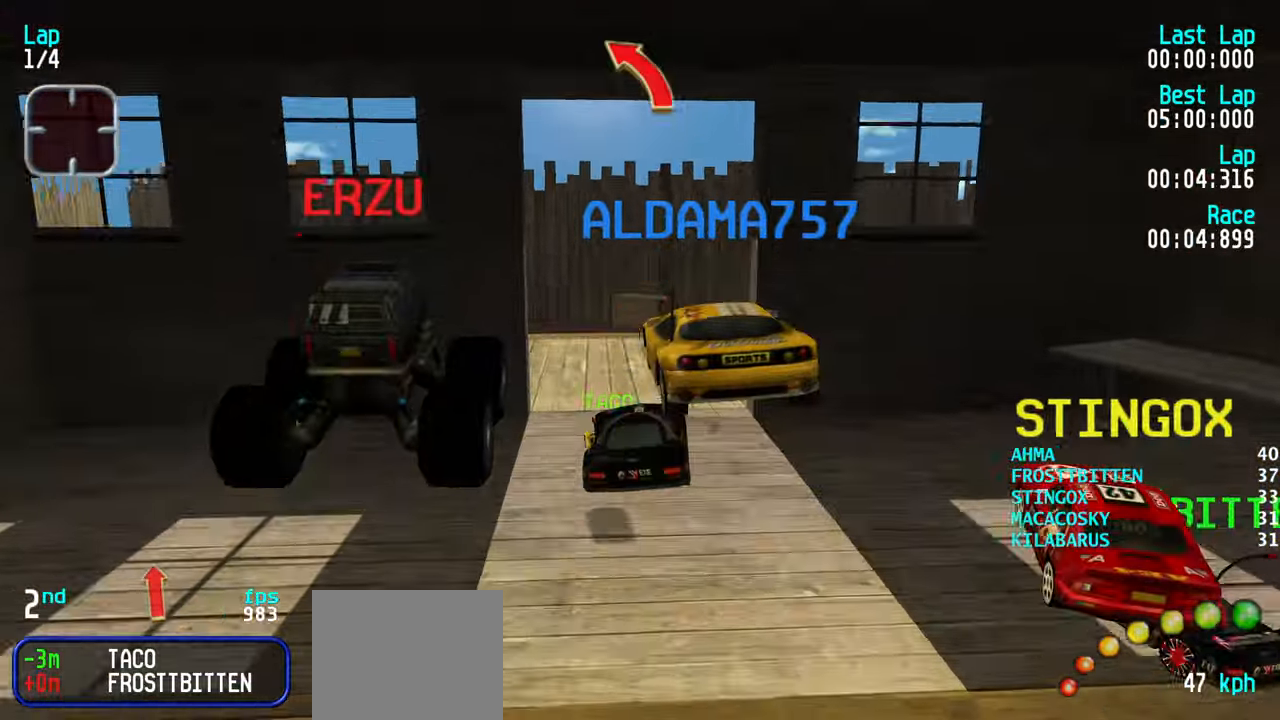
{"keys": ["up"], "events": [[384, "left", "down"], [484, "left", "up"]]}
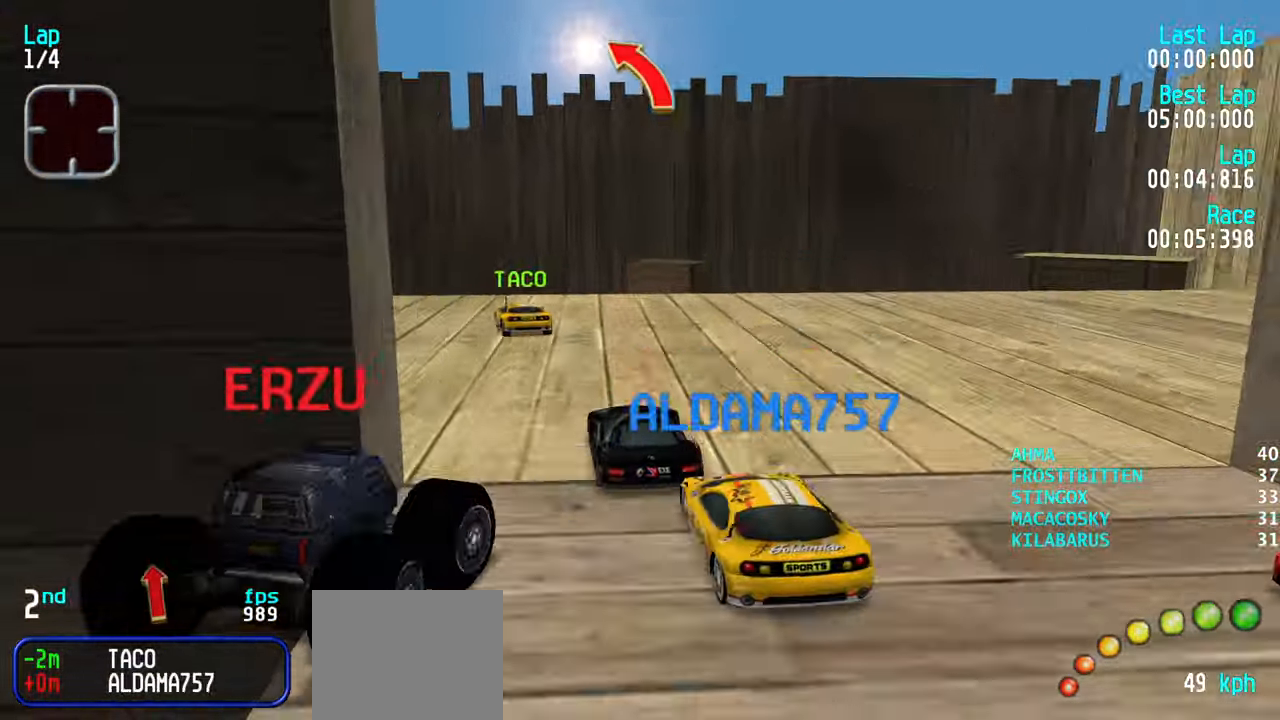
{"keys": [], "events": [[17, "left", "down"], [367, "up", "up"], [500, "left", "up"]]}
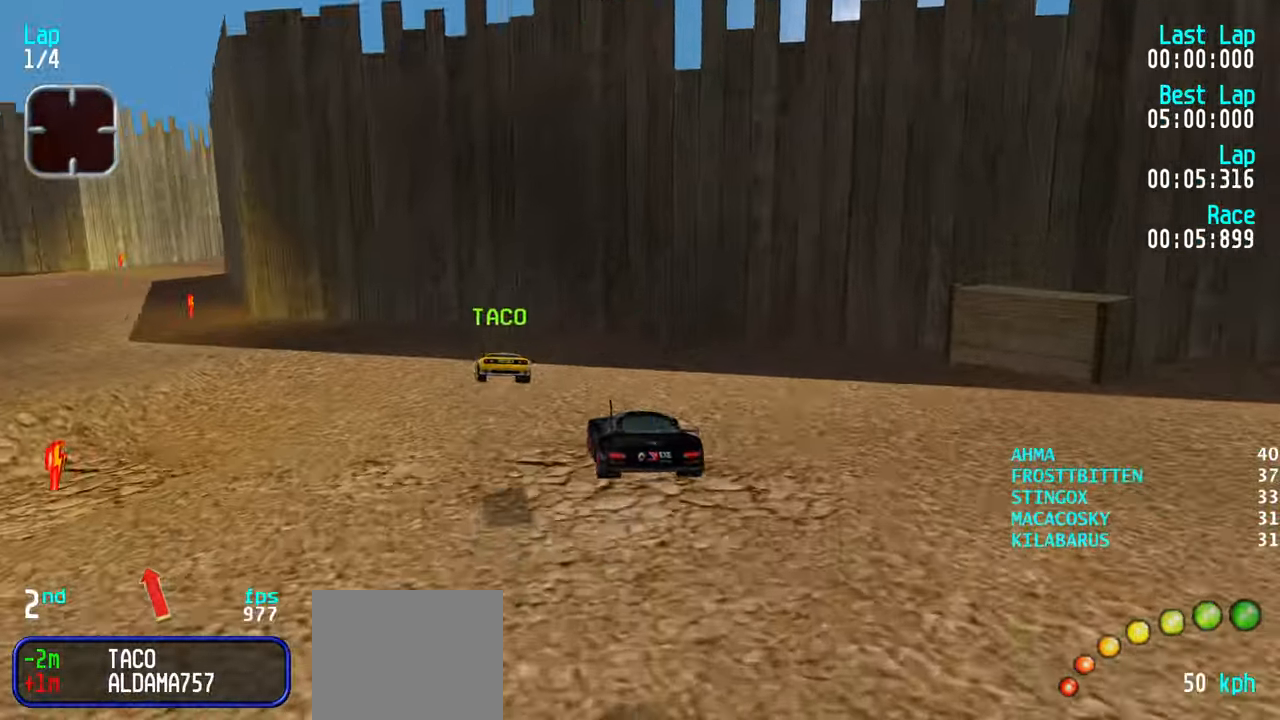
{"keys": ["left", "up"], "events": [[334, "left", "down"], [384, "up", "down"], [434, "left", "up"], [467, "left", "down"]]}
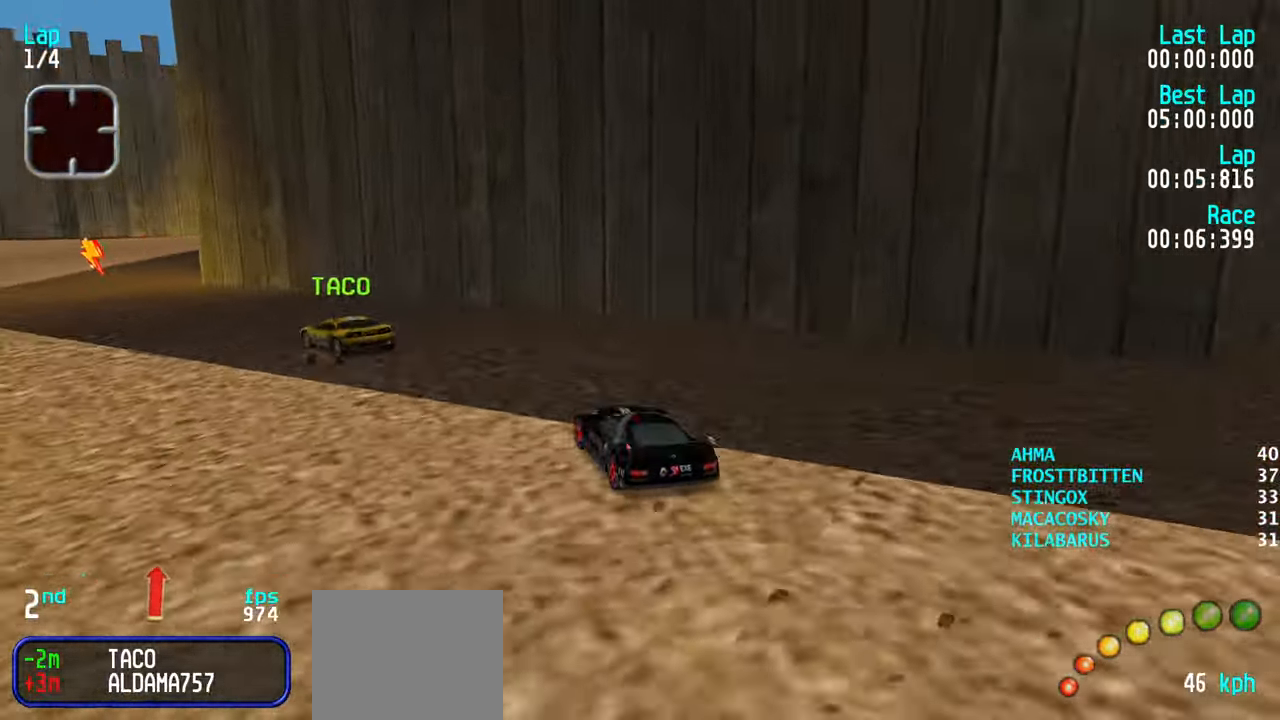
{"keys": ["up"], "events": [[300, "left", "up"], [384, "right", "down"], [434, "right", "up"]]}
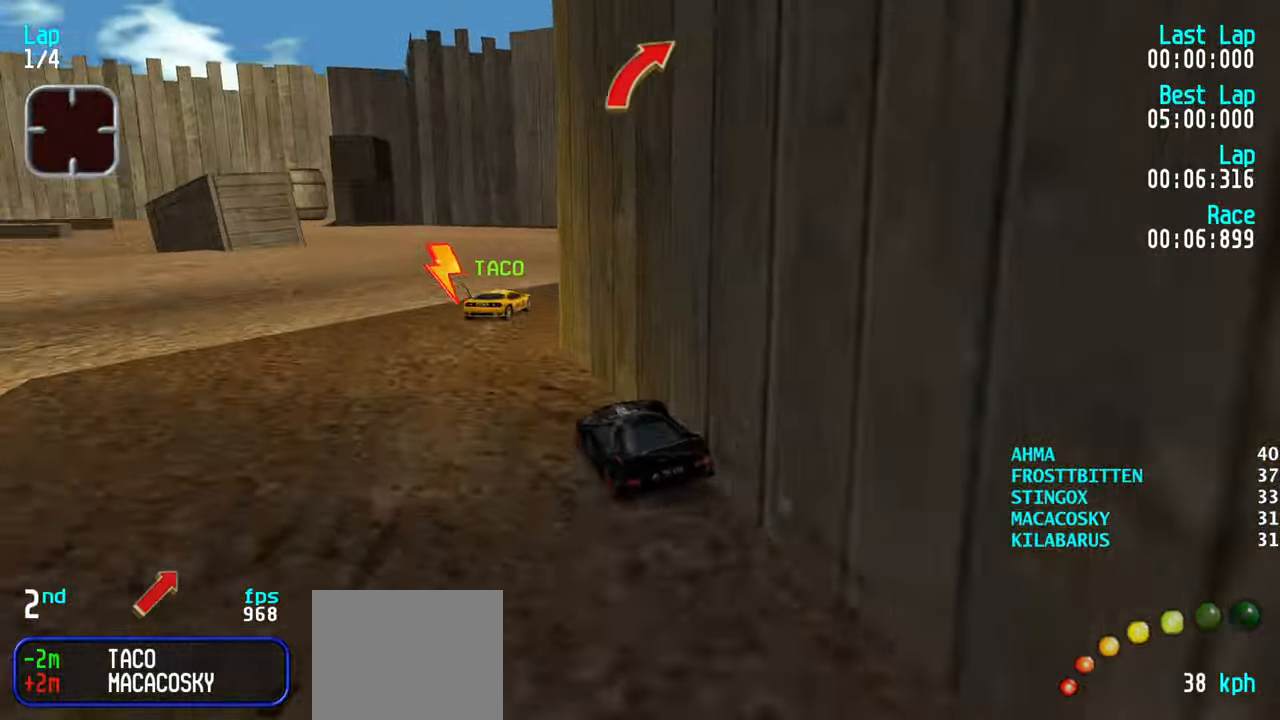
{"keys": ["up"], "events": [[84, "right", "down"], [134, "right", "up"], [184, "right", "down"], [350, "right", "up"], [400, "right", "down"], [500, "right", "up"]]}
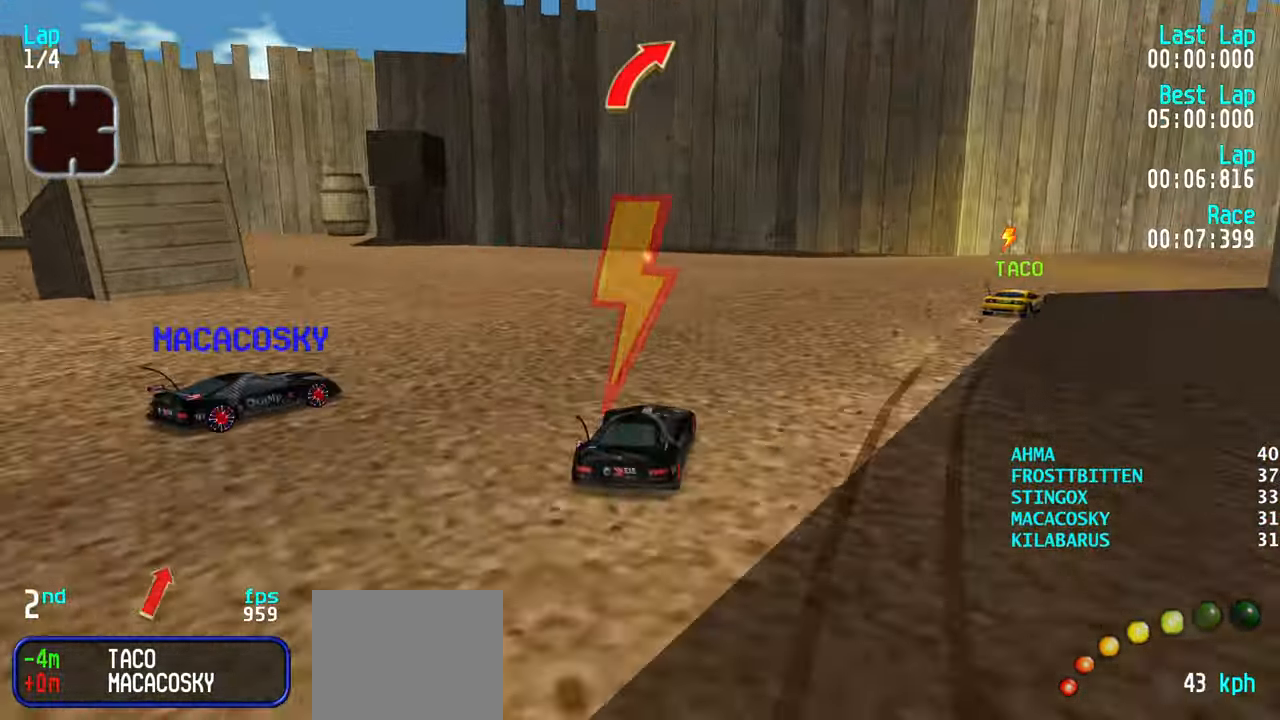
{"keys": ["up"], "events": [[100, "right", "down"], [184, "right", "up"], [234, "right", "down"], [333, "right", "up"], [383, "right", "down"], [466, "right", "up"]]}
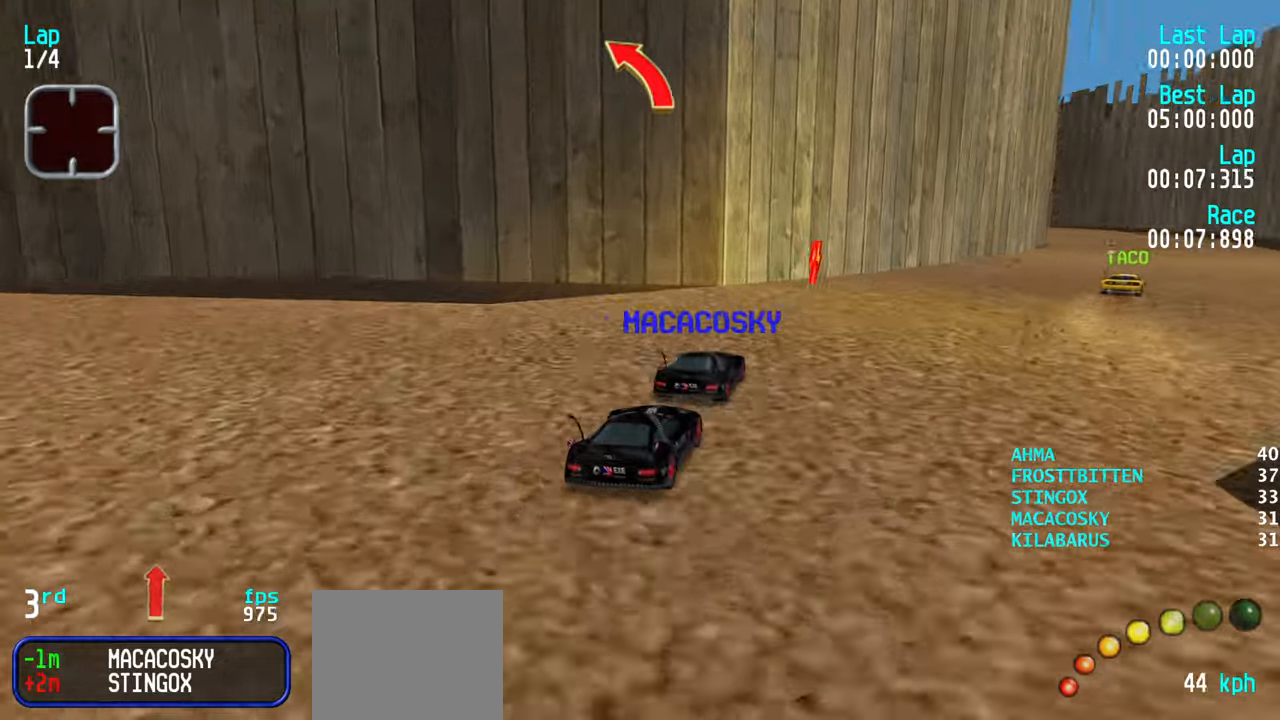
{"keys": ["up"], "events": [[66, "right", "down"], [150, "right", "up"], [250, "right", "down"], [350, "right", "up"], [400, "right", "down"], [483, "right", "up"]]}
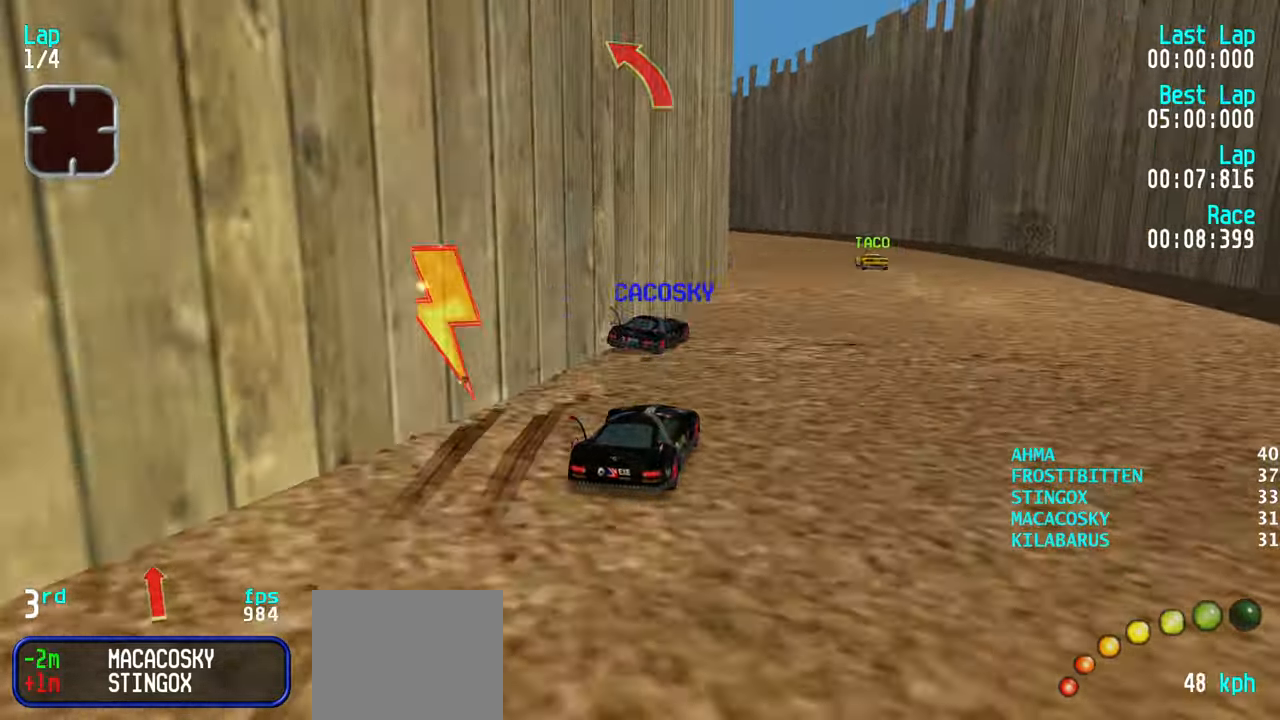
{"keys": ["up"], "events": []}
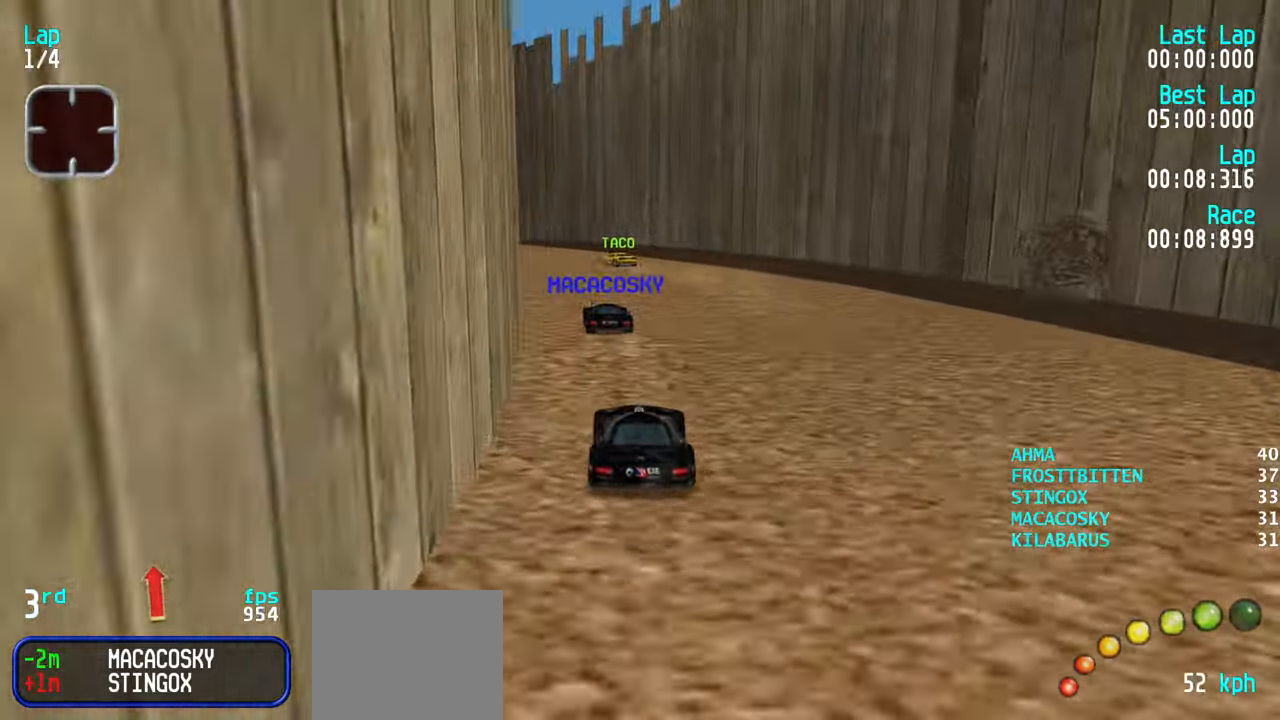
{"keys": ["up"], "events": [[50, "left", "down"], [100, "left", "up"], [183, "left", "down"], [266, "left", "up"], [366, "left", "down"], [416, "left", "up"]]}
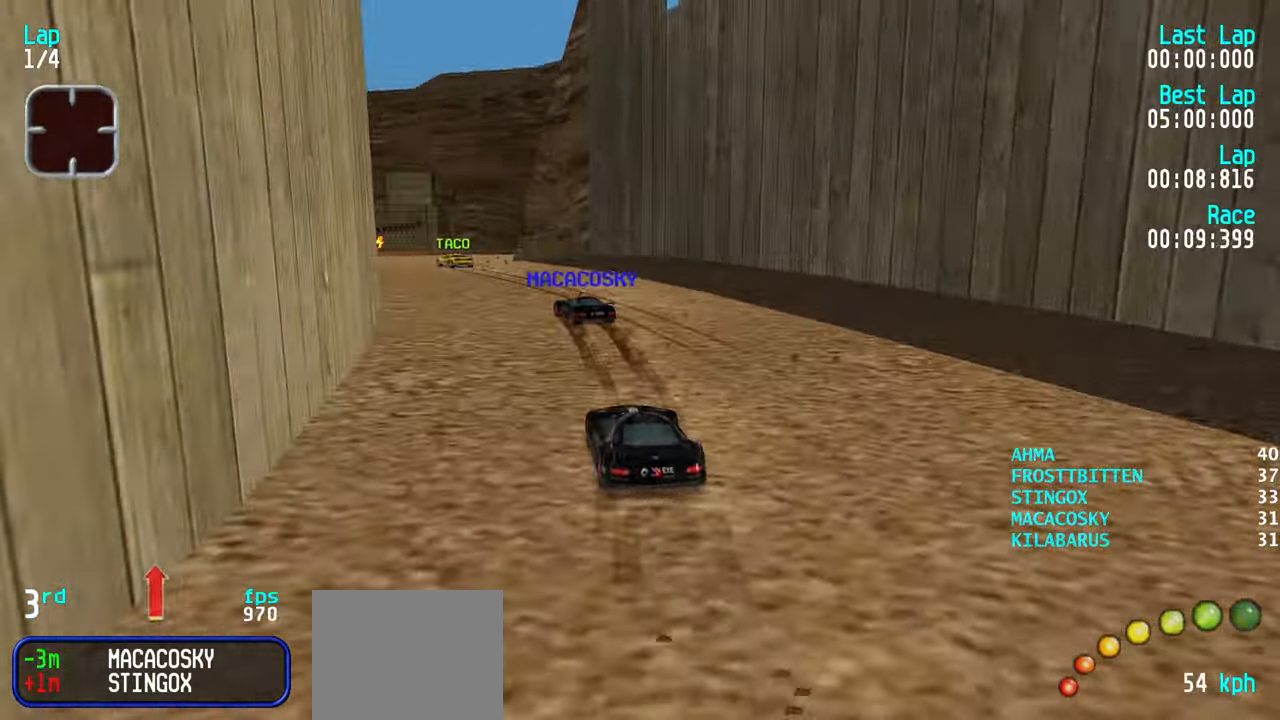
{"keys": ["up"], "events": [[16, "left", "down"], [66, "left", "up"], [150, "left", "down"], [250, "left", "up"], [383, "left", "down"], [433, "left", "up"]]}